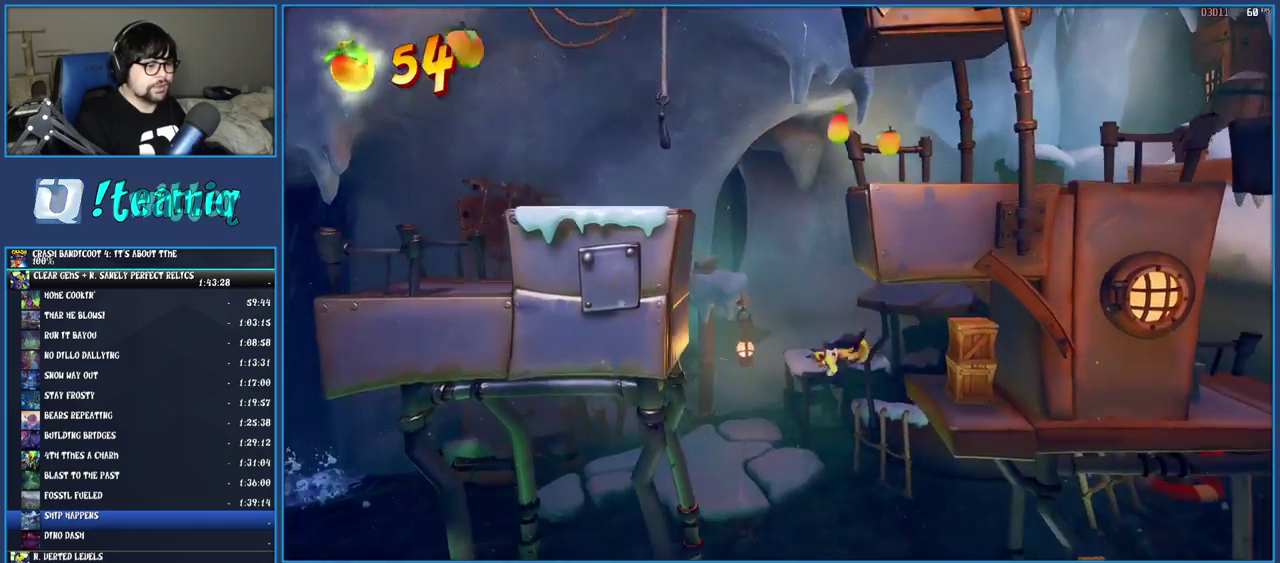
Gameplay with a controller (PlayStation layout); each line is a JSON object with the inputs held at the frame after it. "events" lists button and stick changes between this image and that frame as [ms after this image, input, new state], when the widget could be followed in between. Not read: L3 R3.
{"buttons": [], "left_stick": "left", "right_stick": "center", "events": [[117, "R1", "up"], [183, "left_stick", "center"], [267, "left_stick", "left"]]}
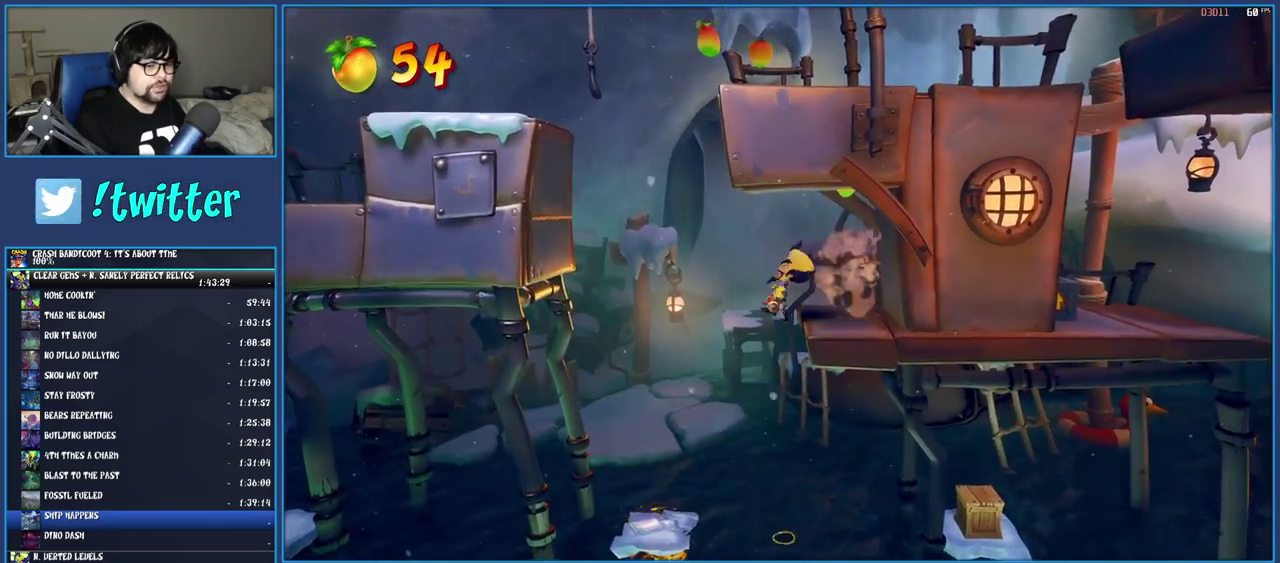
{"buttons": [], "left_stick": "left", "right_stick": "center", "events": []}
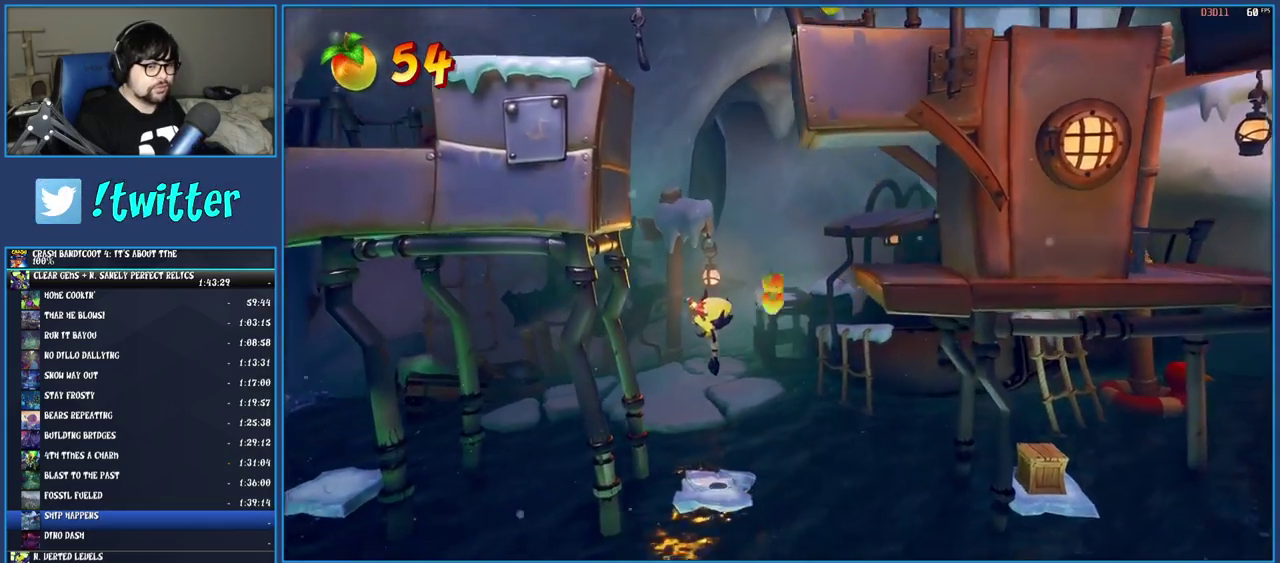
{"buttons": ["CROSS", "R1"], "left_stick": "right", "right_stick": "center", "events": [[333, "left_stick", "right"], [367, "CROSS", "down"], [500, "R1", "down"]]}
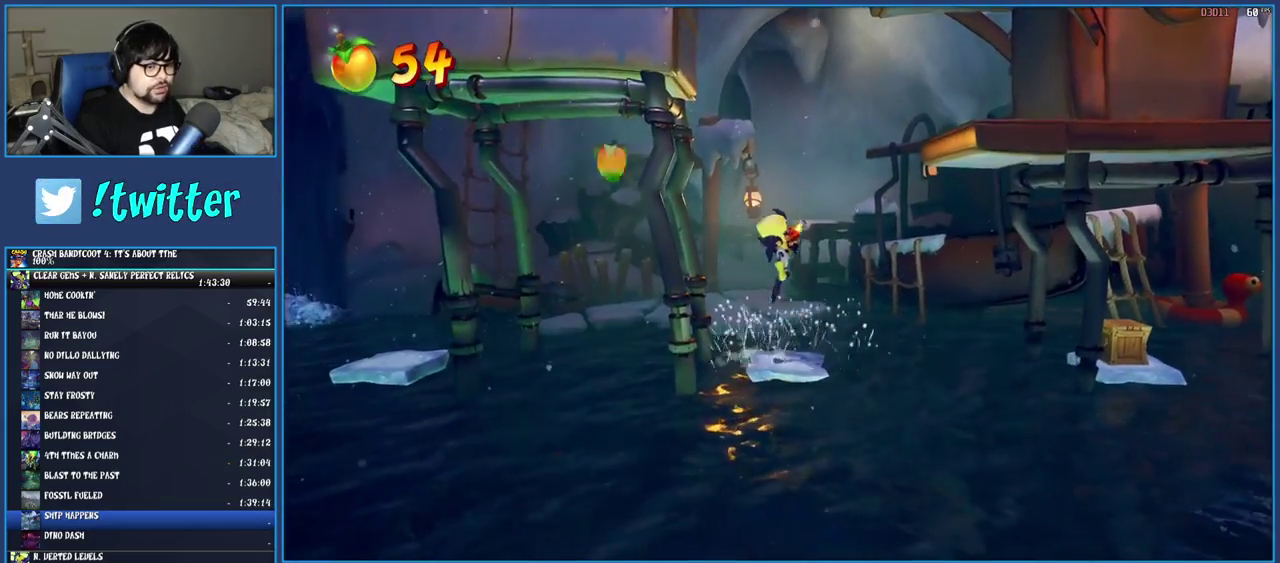
{"buttons": [], "left_stick": "right", "right_stick": "center", "events": [[133, "R1", "up"], [217, "CROSS", "up"], [283, "left_stick", "center"], [467, "left_stick", "right"]]}
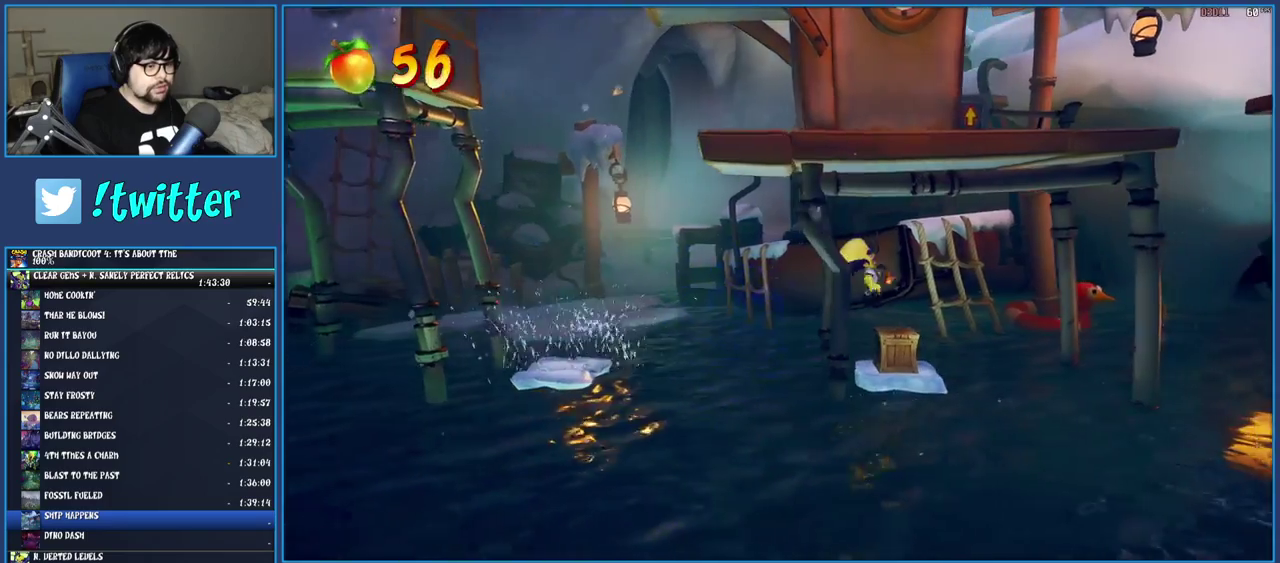
{"buttons": [], "left_stick": "right", "right_stick": "center", "events": [[67, "left_stick", "center"], [467, "left_stick", "right"]]}
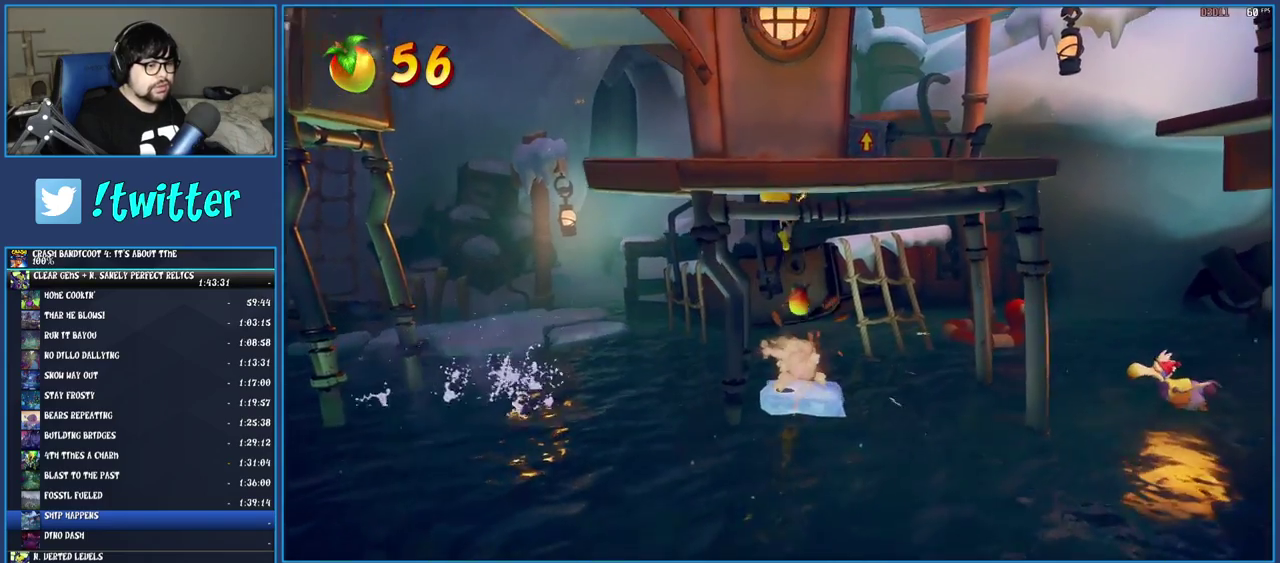
{"buttons": [], "left_stick": "center", "right_stick": "center", "events": [[83, "left_stick", "center"]]}
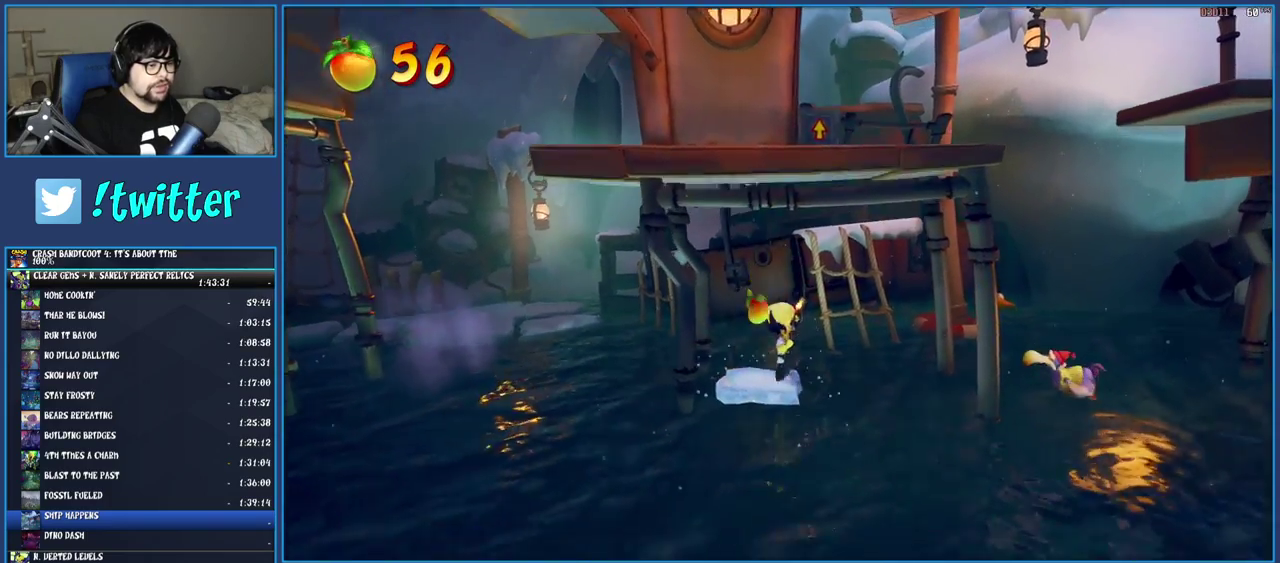
{"buttons": [], "left_stick": "center", "right_stick": "center", "events": [[50, "SQUARE", "down"], [183, "SQUARE", "up"], [350, "SQUARE", "down"], [467, "SQUARE", "up"]]}
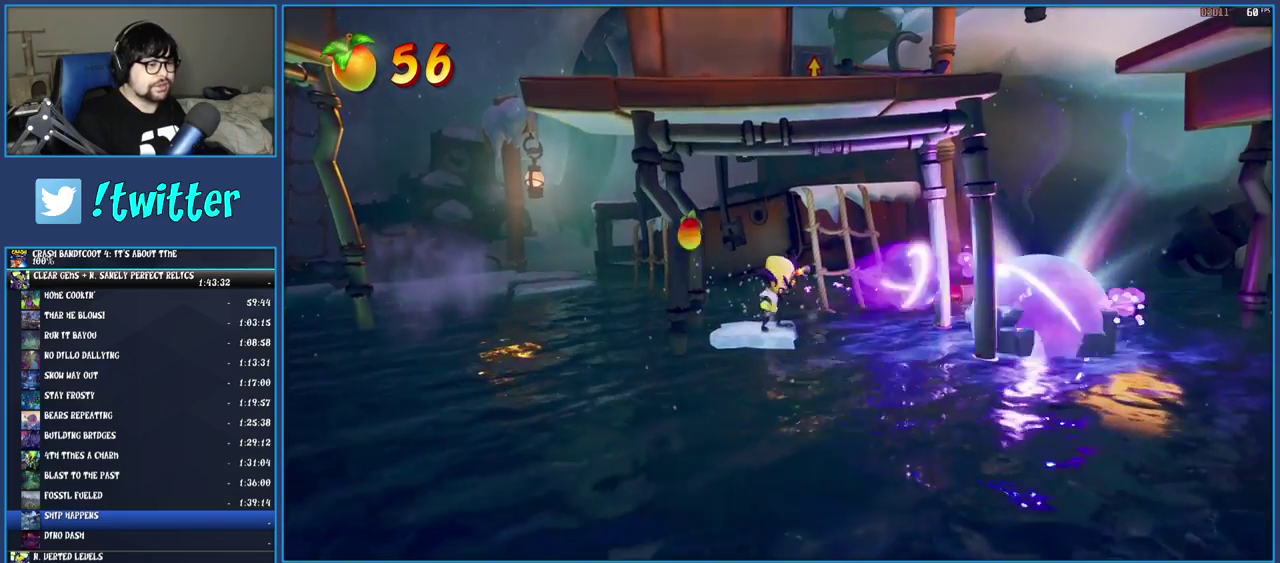
{"buttons": [], "left_stick": "left", "right_stick": "center", "events": [[67, "CROSS", "down"], [200, "R1", "down"], [317, "R1", "up"], [383, "CROSS", "up"], [467, "left_stick", "left"]]}
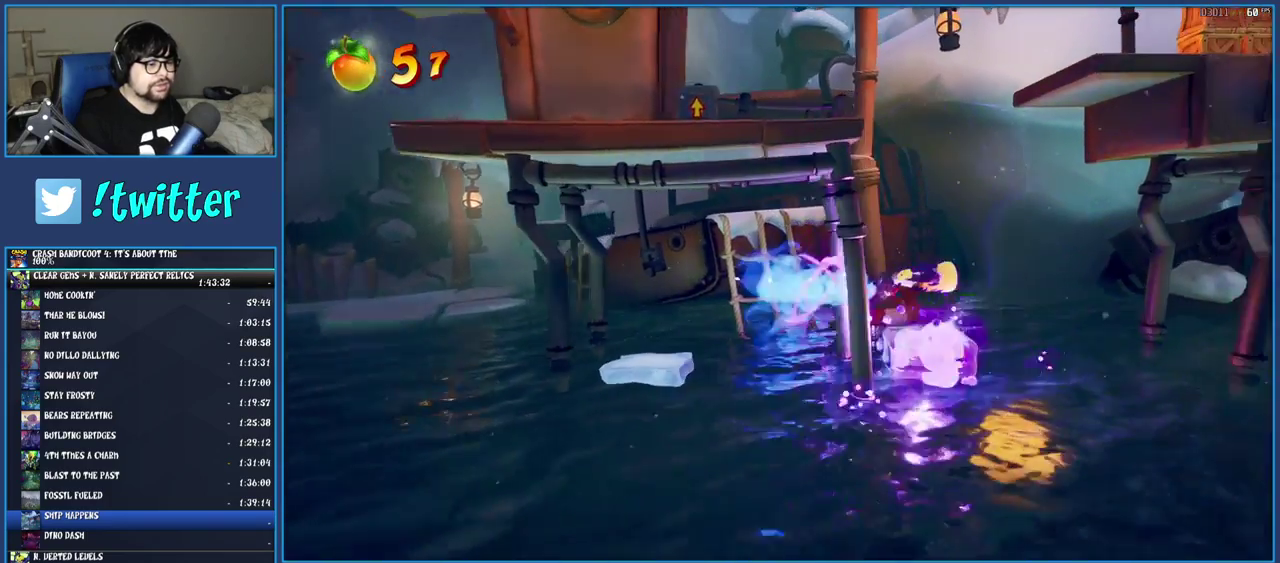
{"buttons": [], "left_stick": "center", "right_stick": "center", "events": [[250, "left_stick", "center"]]}
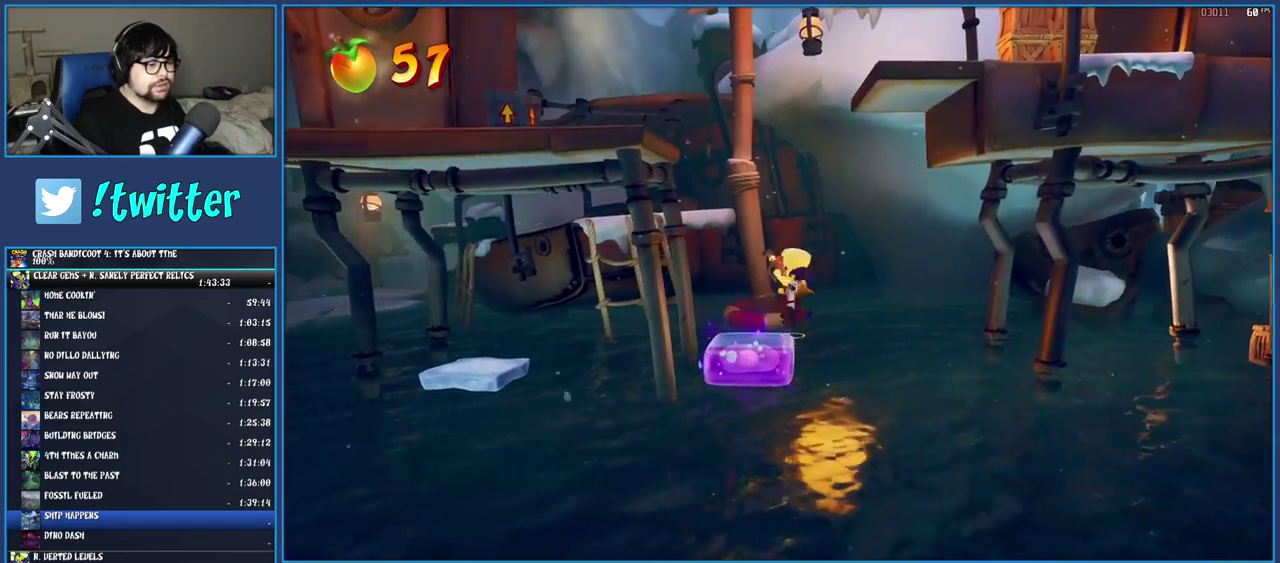
{"buttons": [], "left_stick": "right", "right_stick": "center", "events": [[33, "left_stick", "right"]]}
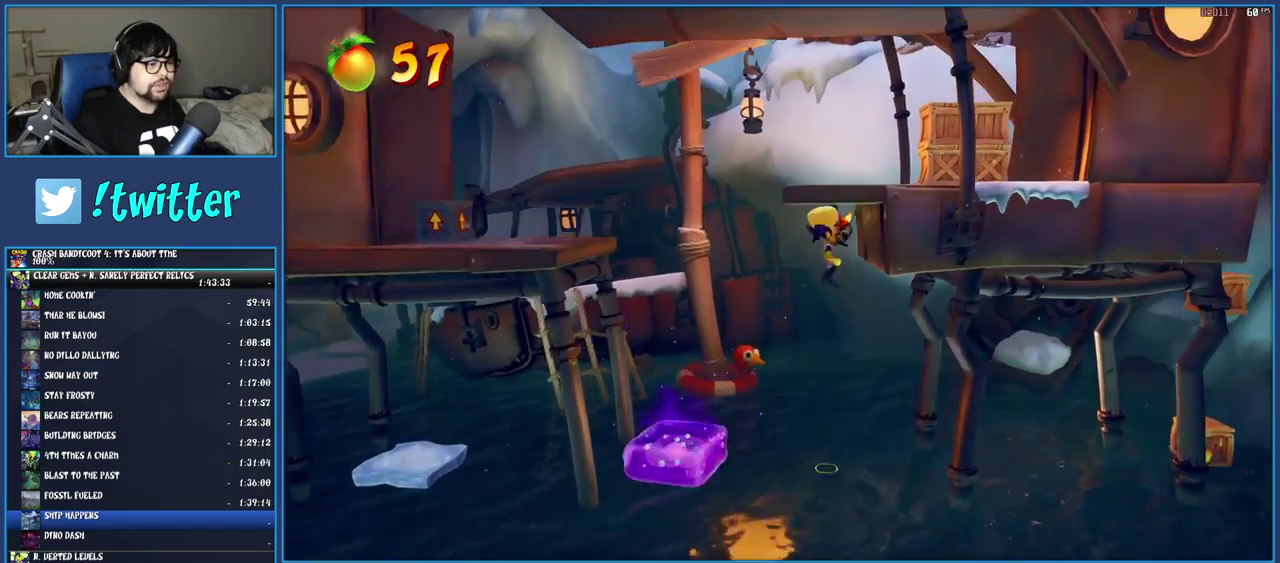
{"buttons": [], "left_stick": "right", "right_stick": "center", "events": [[200, "R1", "down"], [367, "R1", "up"]]}
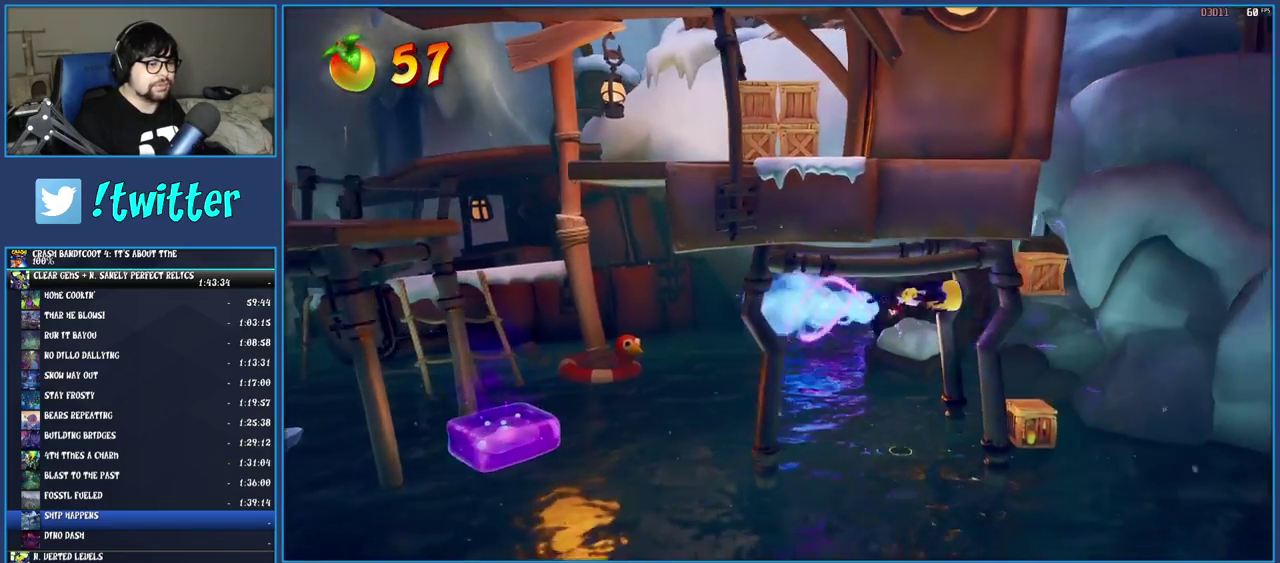
{"buttons": [], "left_stick": "center", "right_stick": "center", "events": [[400, "left_stick", "center"]]}
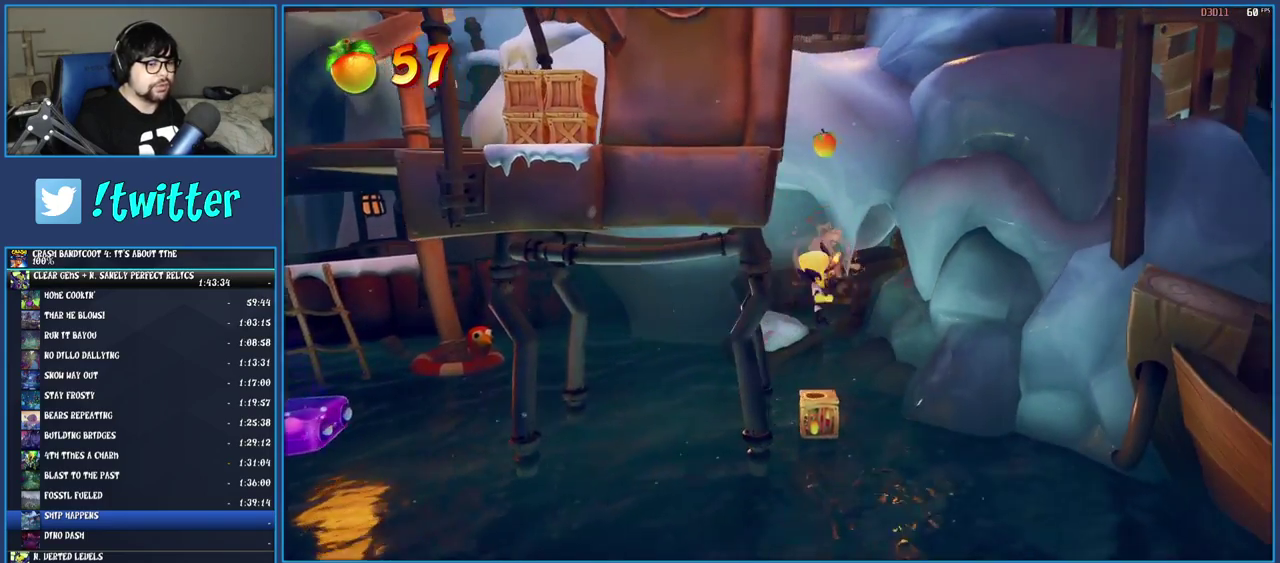
{"buttons": [], "left_stick": "center", "right_stick": "center", "events": []}
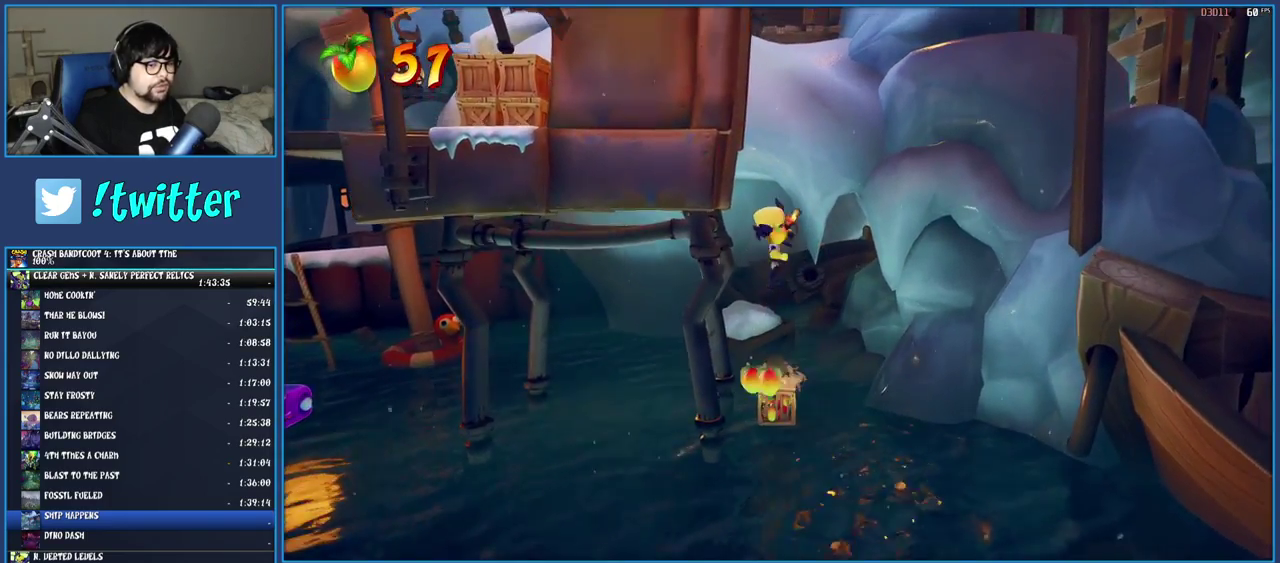
{"buttons": [], "left_stick": "center", "right_stick": "center", "events": [[100, "DPAD_LEFT", "down"], [200, "DPAD_LEFT", "up"]]}
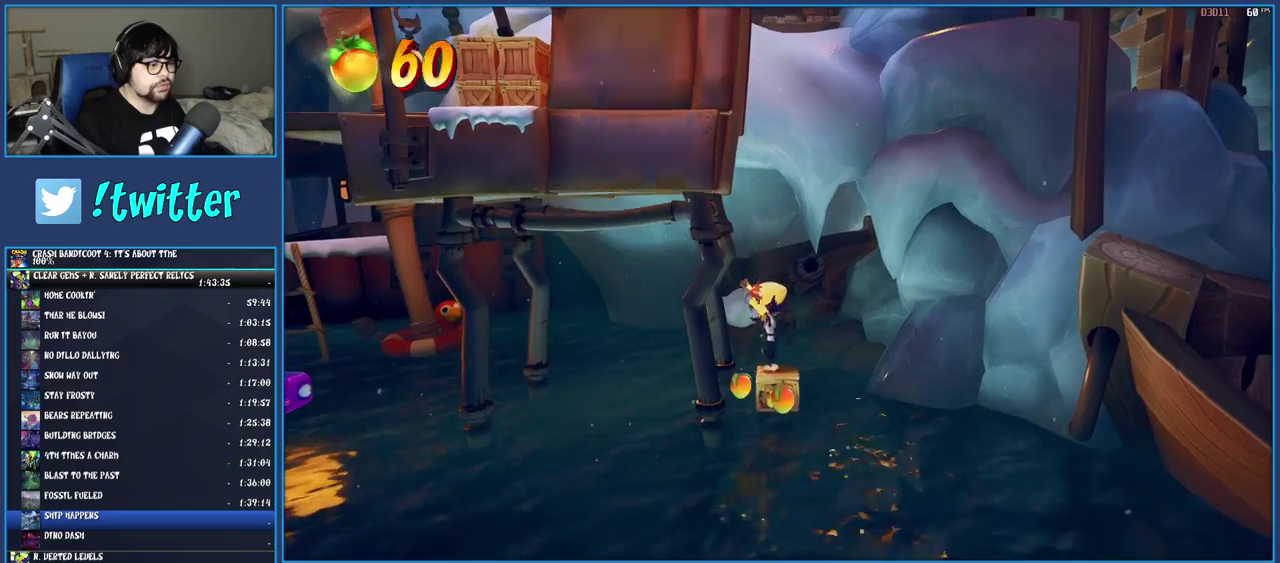
{"buttons": [], "left_stick": "center", "right_stick": "center", "events": []}
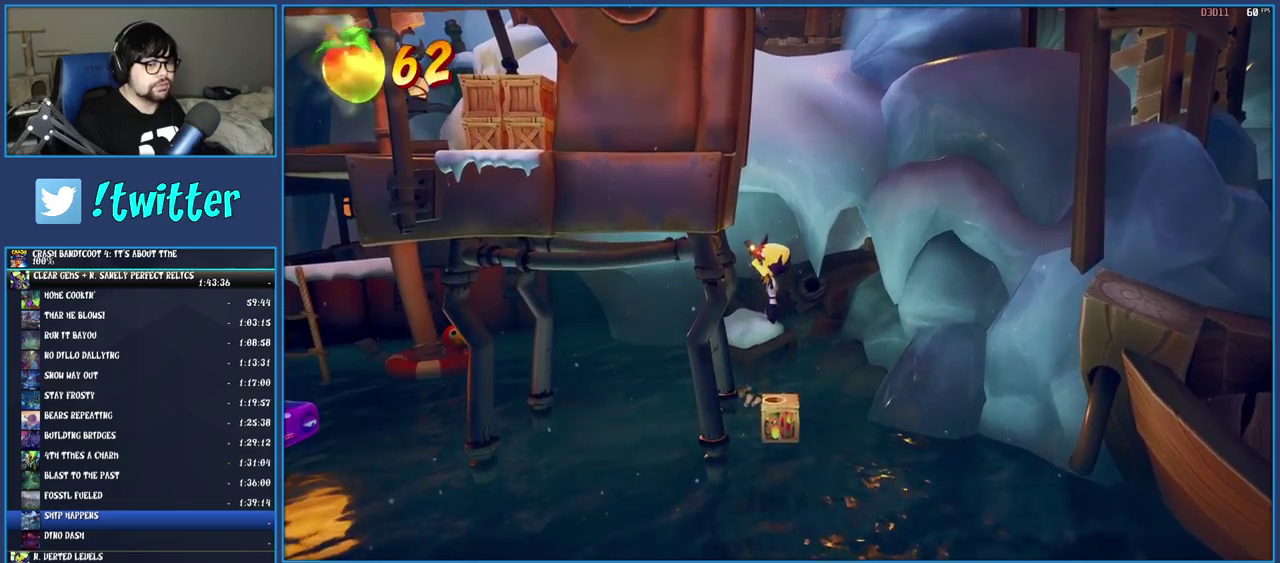
{"buttons": [], "left_stick": "center", "right_stick": "center", "events": []}
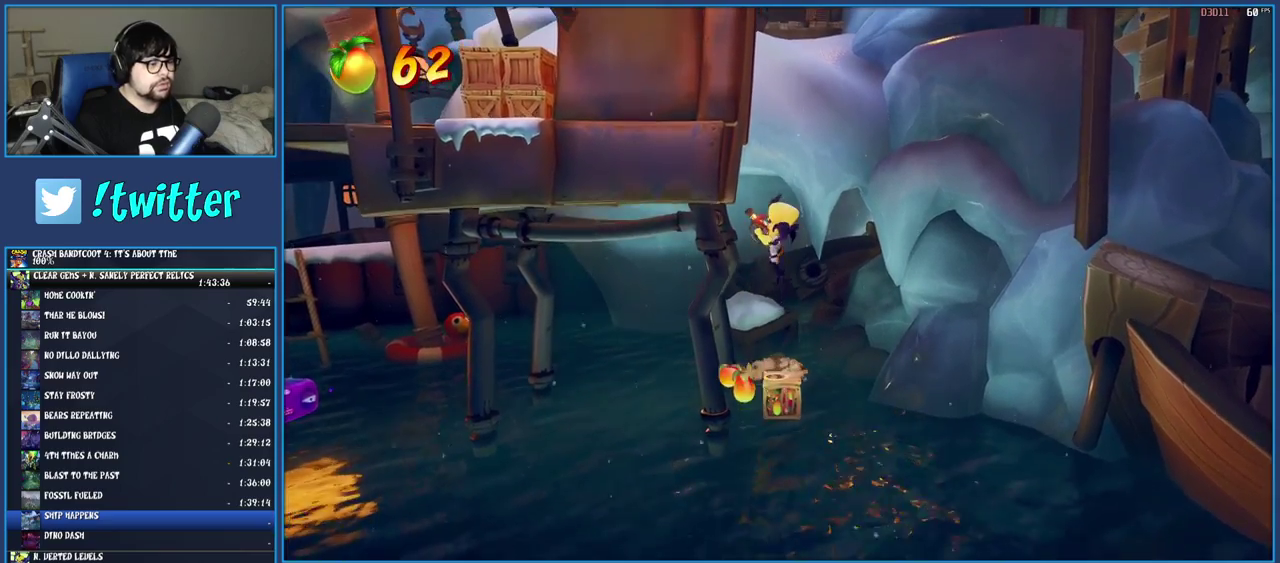
{"buttons": [], "left_stick": "center", "right_stick": "center", "events": []}